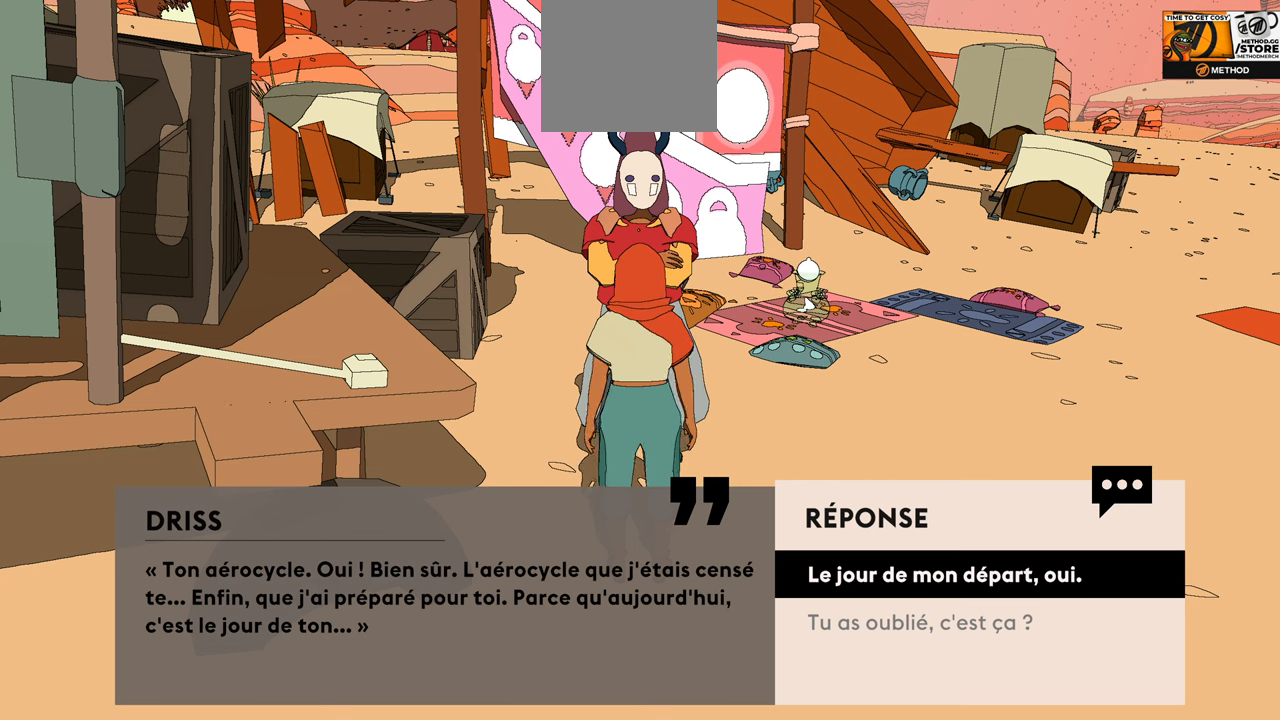
Gameplay with a controller (Xbox layout); each line is a JSON object with the inputs held at the frame after it. "events" lists button and stick changes between this image and that frame as [ms after this image, input, new state], when the widget could be followed in between.
{"buttons": [], "left_stick": "center", "right_stick": "center", "events": [[200, "left_stick", "down"], [383, "left_stick", "center"]]}
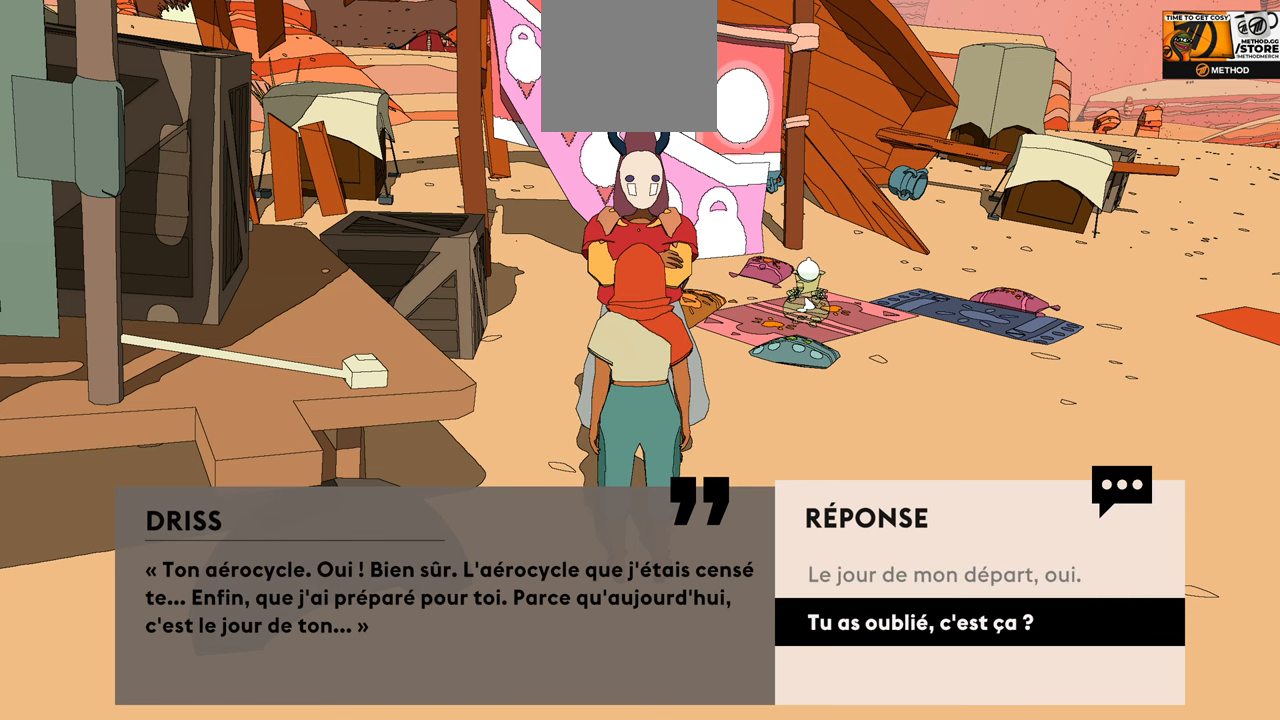
{"buttons": [], "left_stick": "center", "right_stick": "center", "events": [[150, "left_stick", "up"], [316, "left_stick", "center"]]}
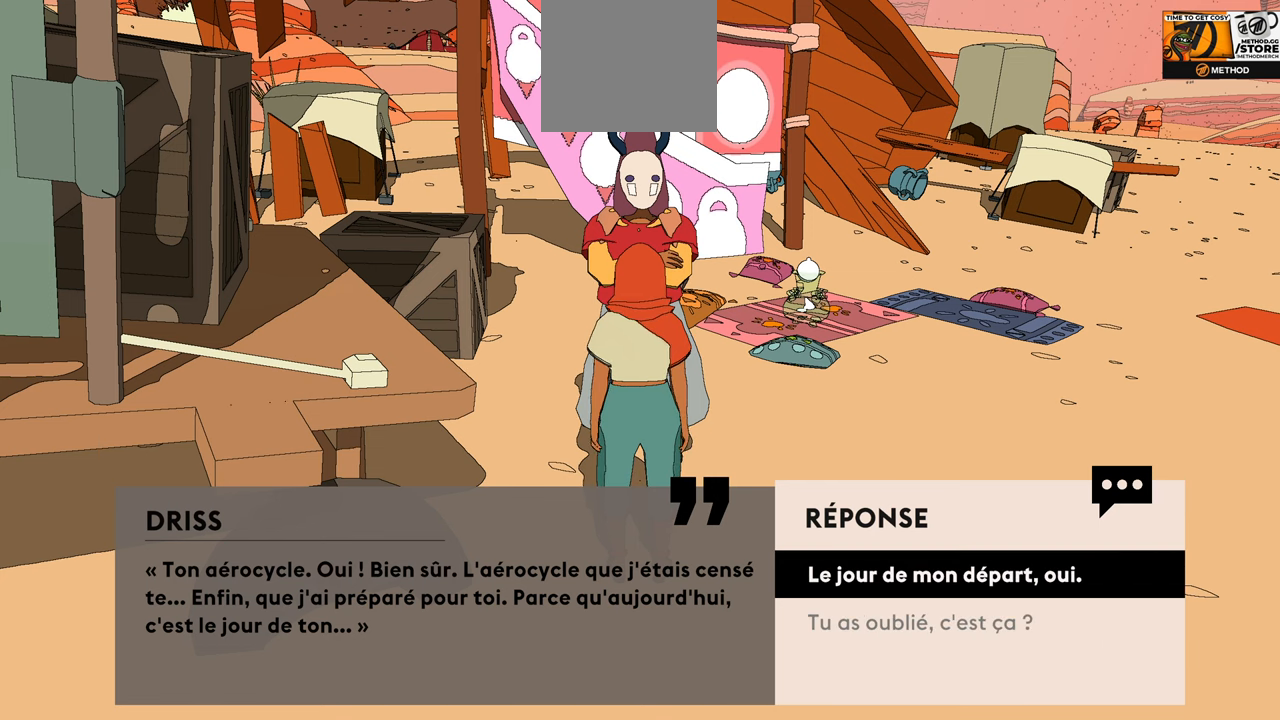
{"buttons": [], "left_stick": "center", "right_stick": "center", "events": []}
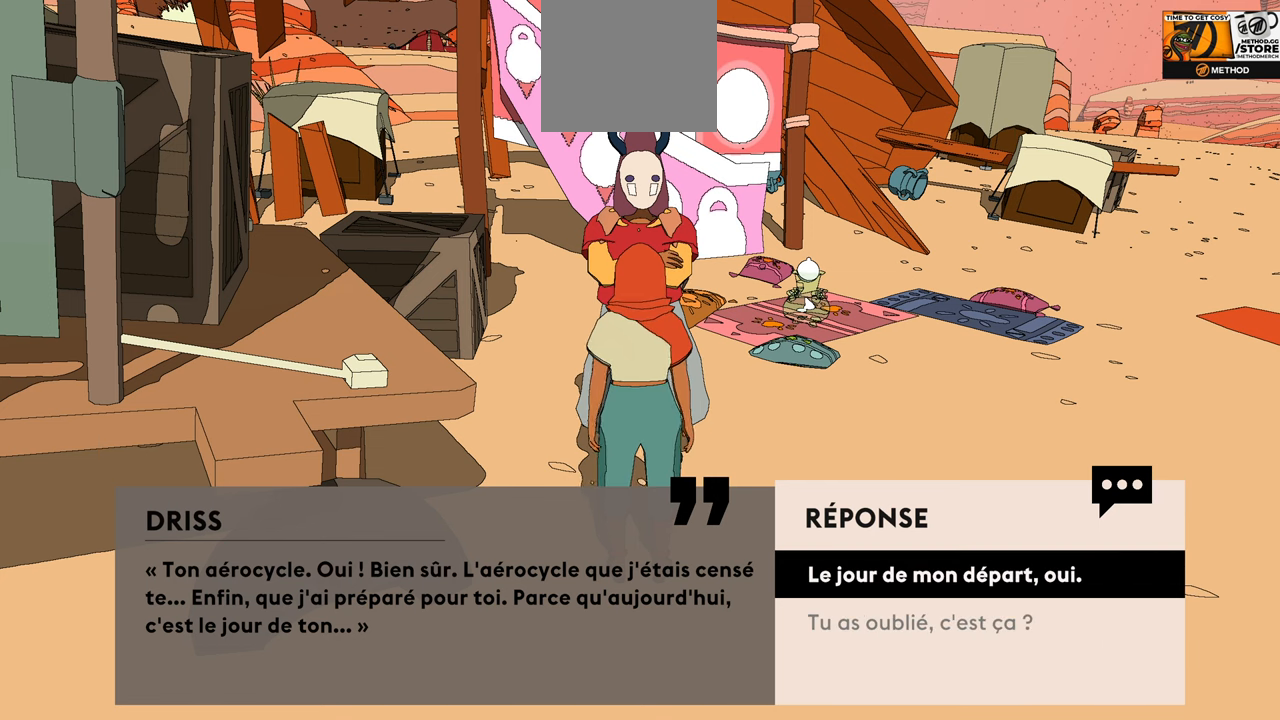
{"buttons": [], "left_stick": "center", "right_stick": "center", "events": [[100, "left_stick", "down"], [300, "left_stick", "center"]]}
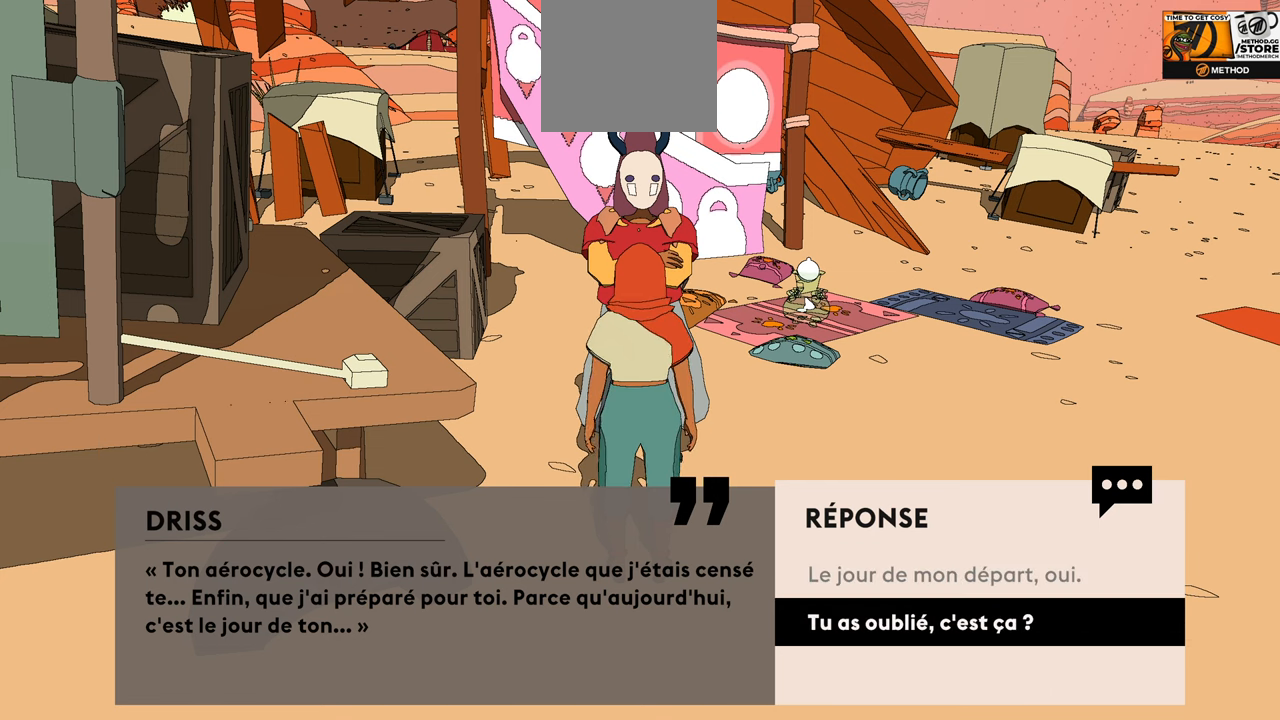
{"buttons": [], "left_stick": "center", "right_stick": "center", "events": [[116, "A", "down"], [266, "A", "up"]]}
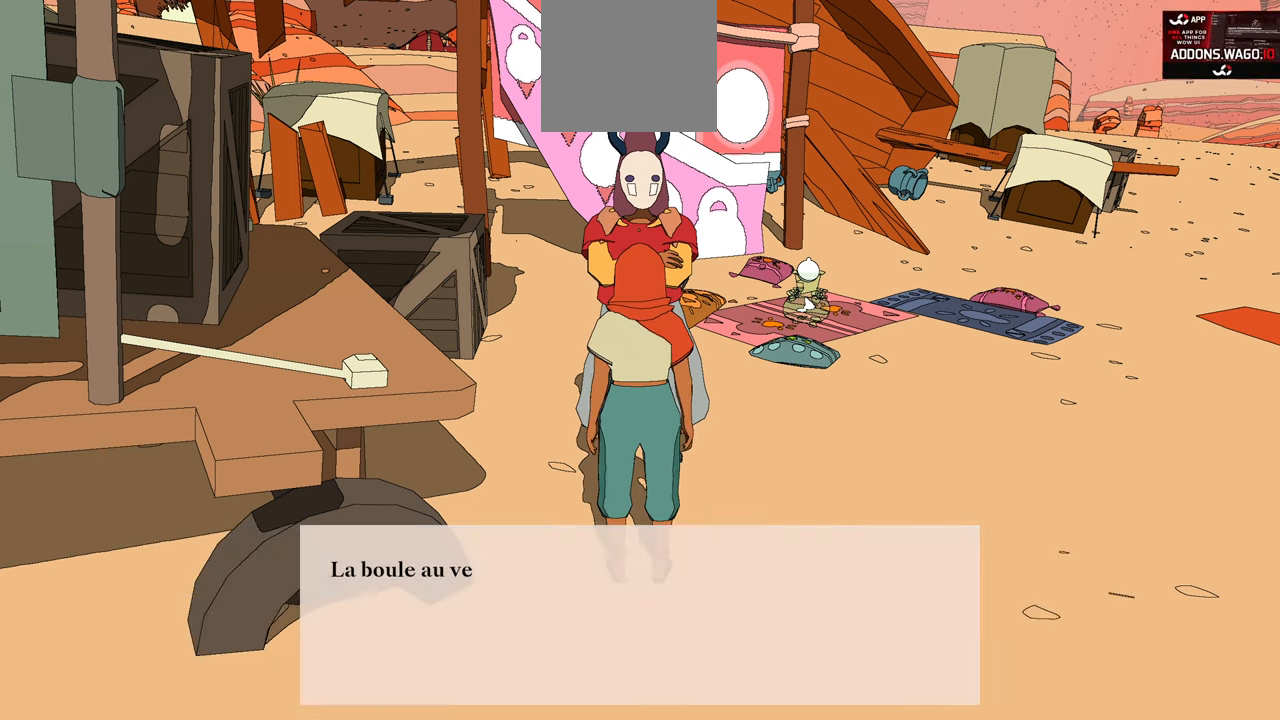
{"buttons": [], "left_stick": "center", "right_stick": "center", "events": []}
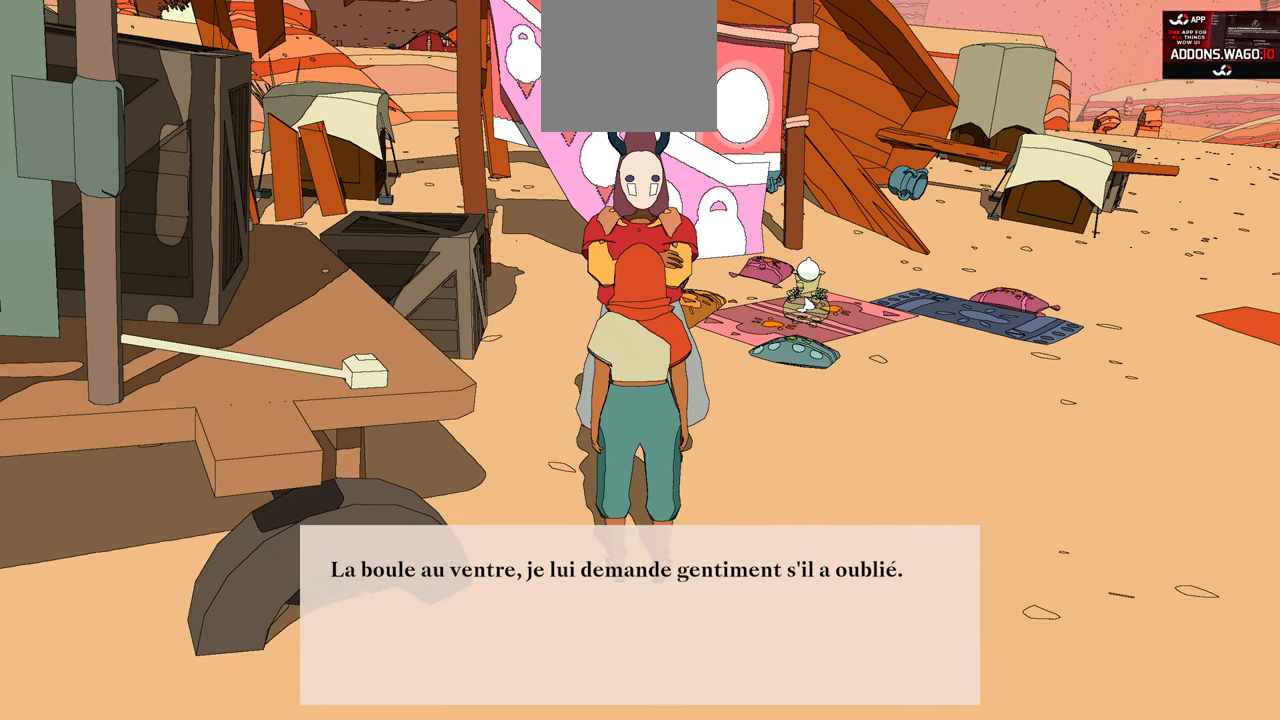
{"buttons": [], "left_stick": "center", "right_stick": "center", "events": []}
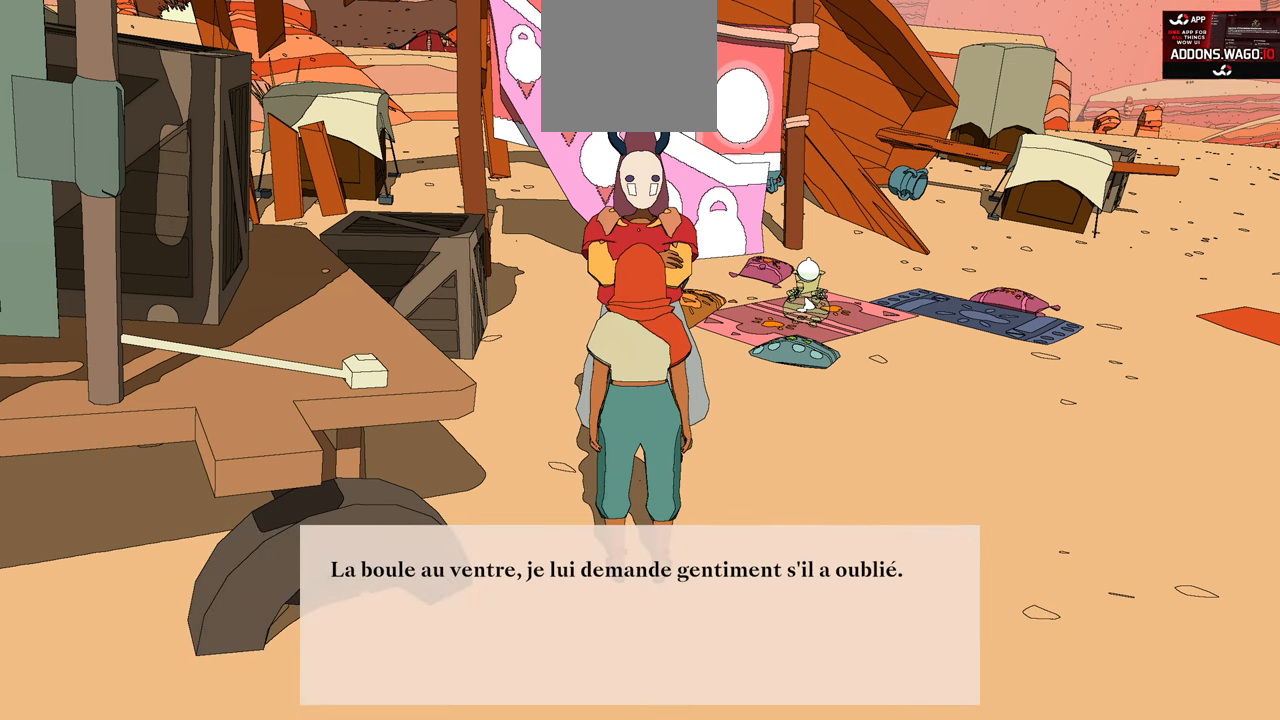
{"buttons": [], "left_stick": "center", "right_stick": "center", "events": []}
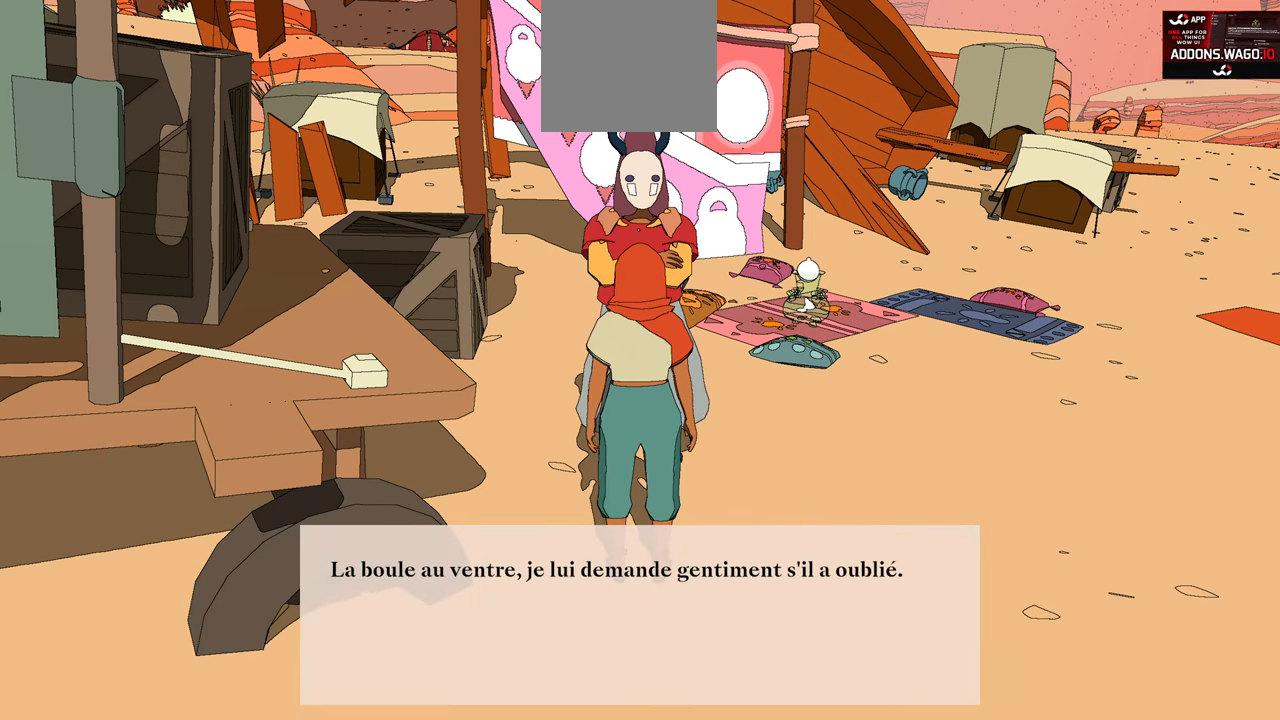
{"buttons": ["A"], "left_stick": "center", "right_stick": "center", "events": [[467, "A", "down"]]}
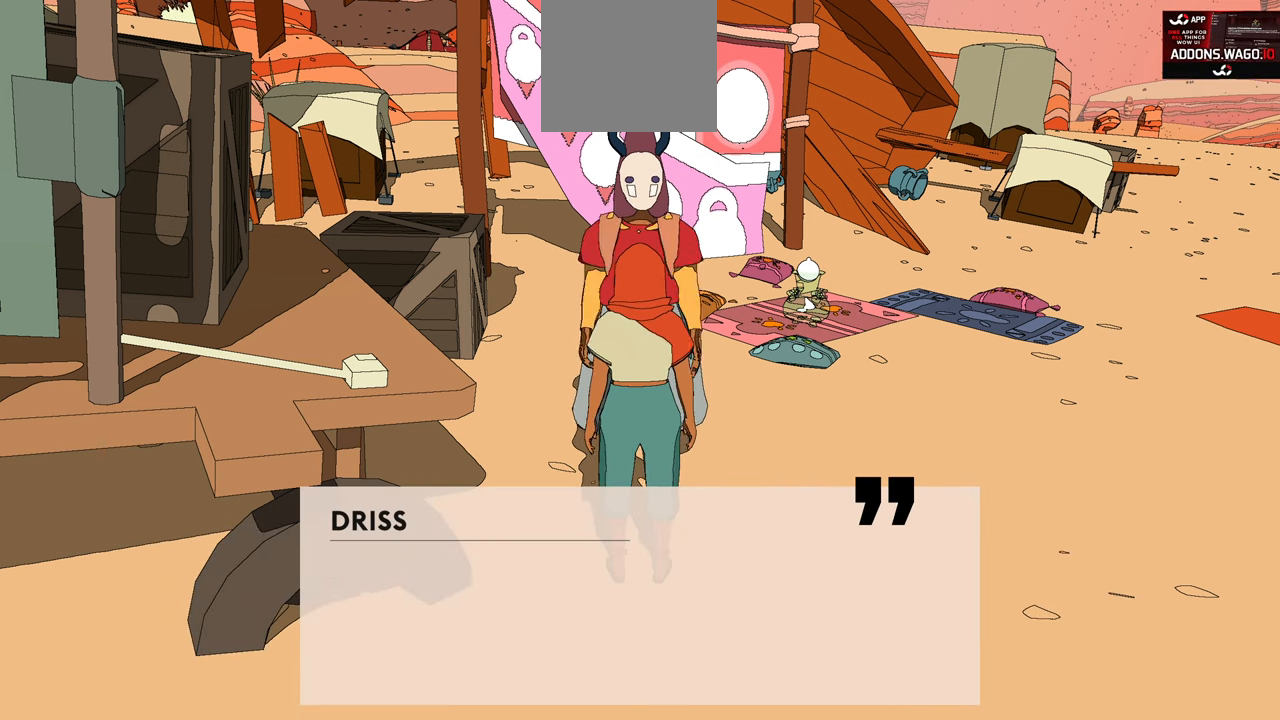
{"buttons": [], "left_stick": "center", "right_stick": "center", "events": [[67, "A", "up"]]}
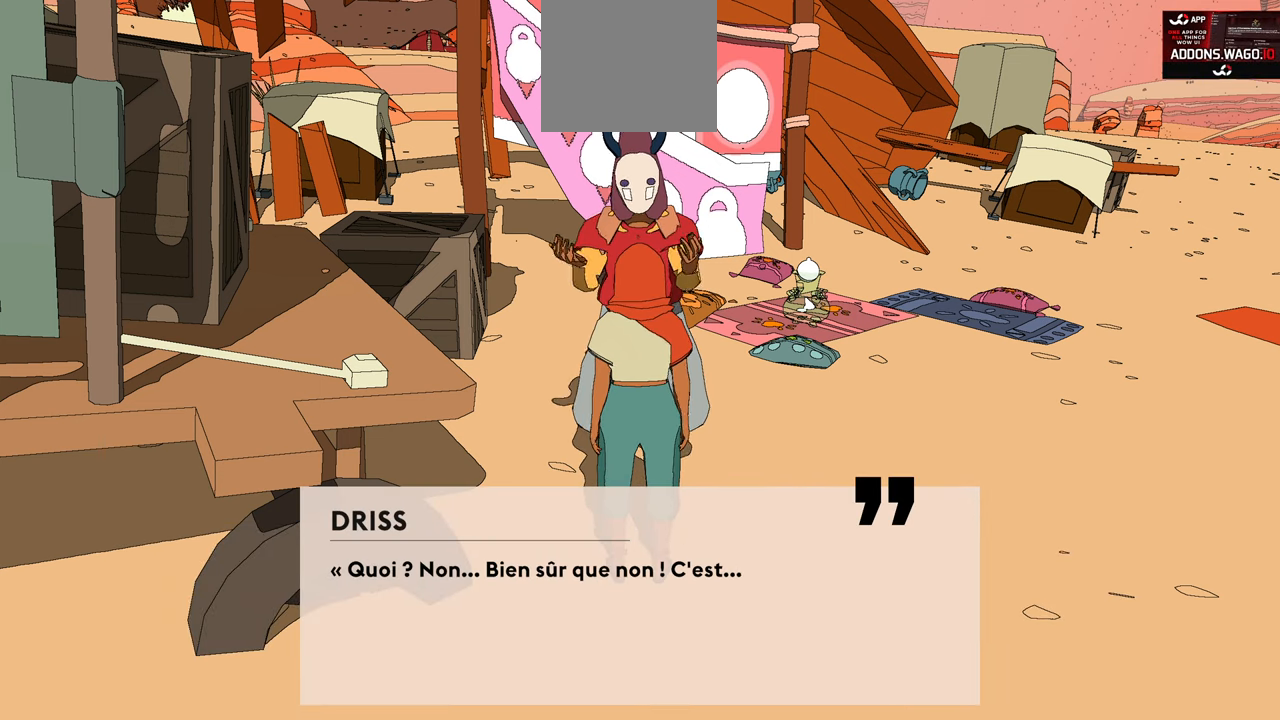
{"buttons": [], "left_stick": "center", "right_stick": "center", "events": []}
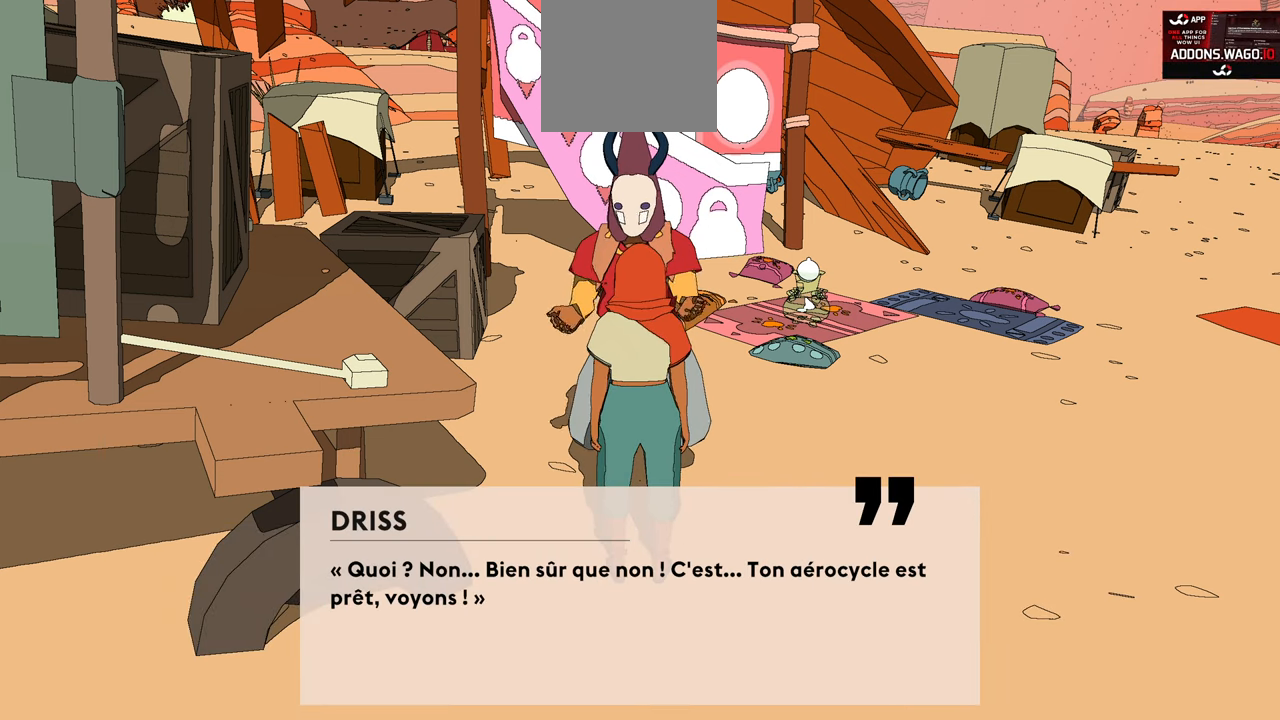
{"buttons": [], "left_stick": "center", "right_stick": "center", "events": []}
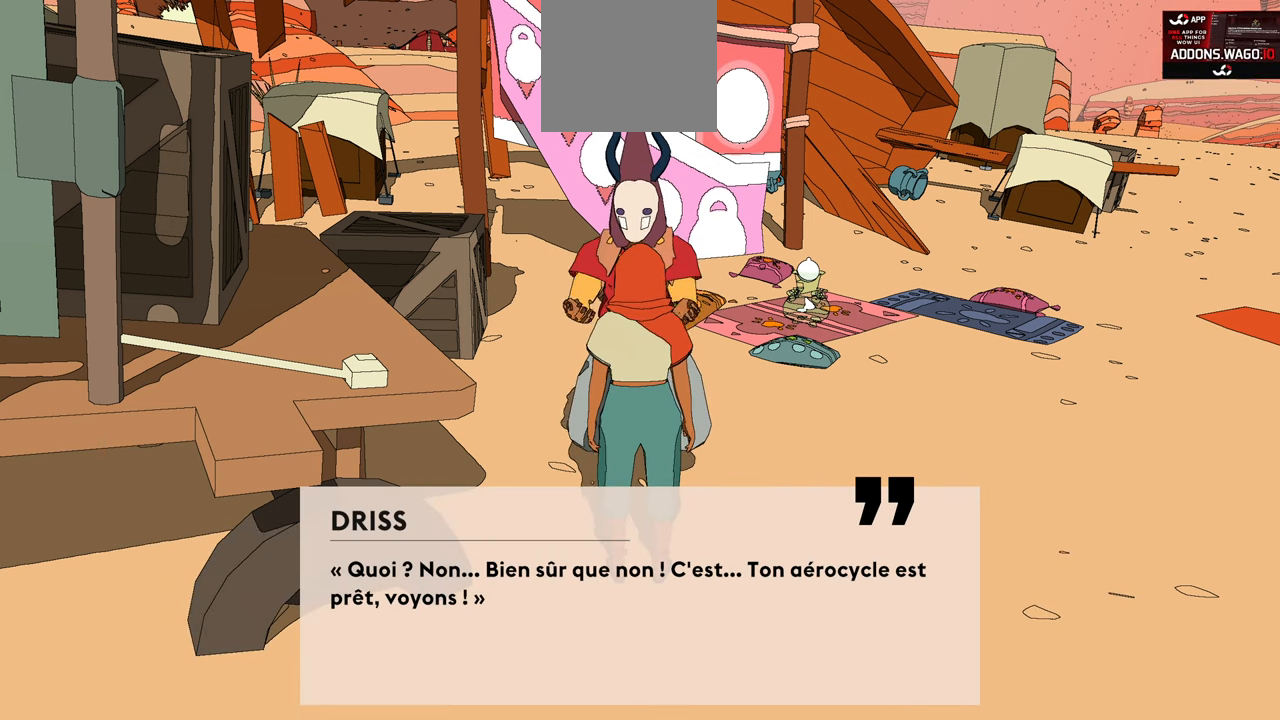
{"buttons": [], "left_stick": "center", "right_stick": "center", "events": []}
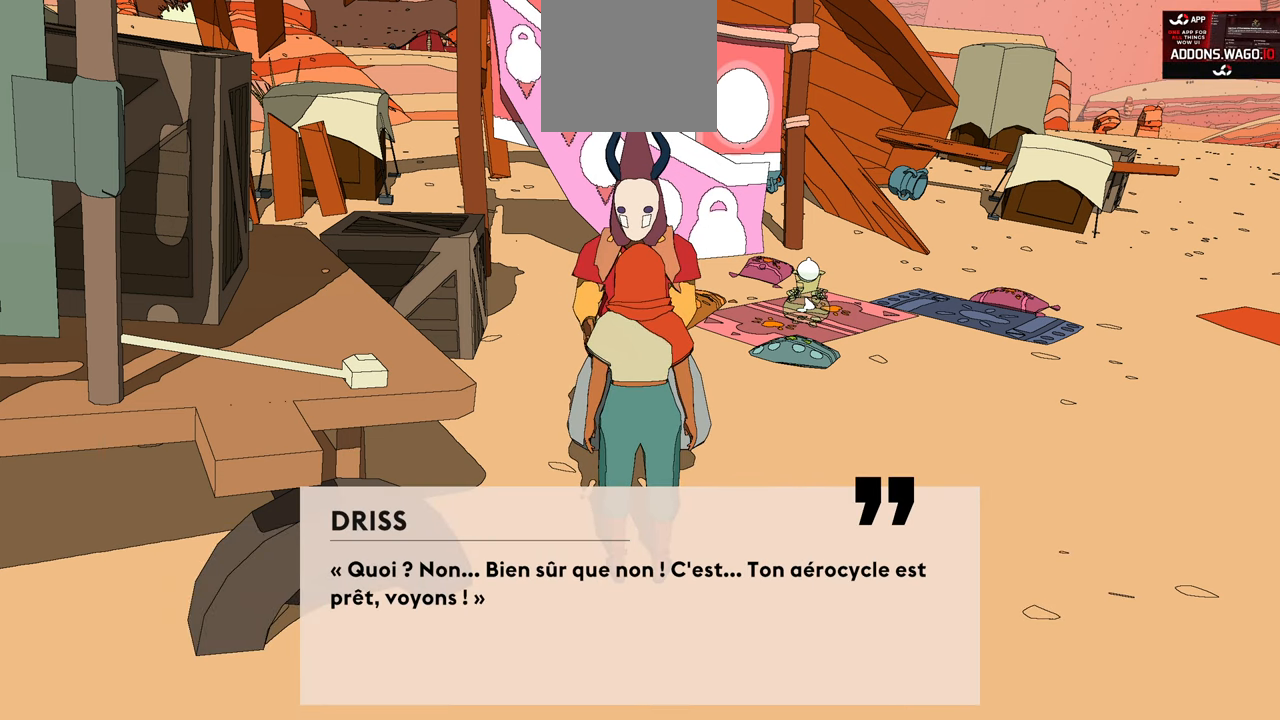
{"buttons": [], "left_stick": "center", "right_stick": "center", "events": [[67, "A", "down"], [183, "A", "up"]]}
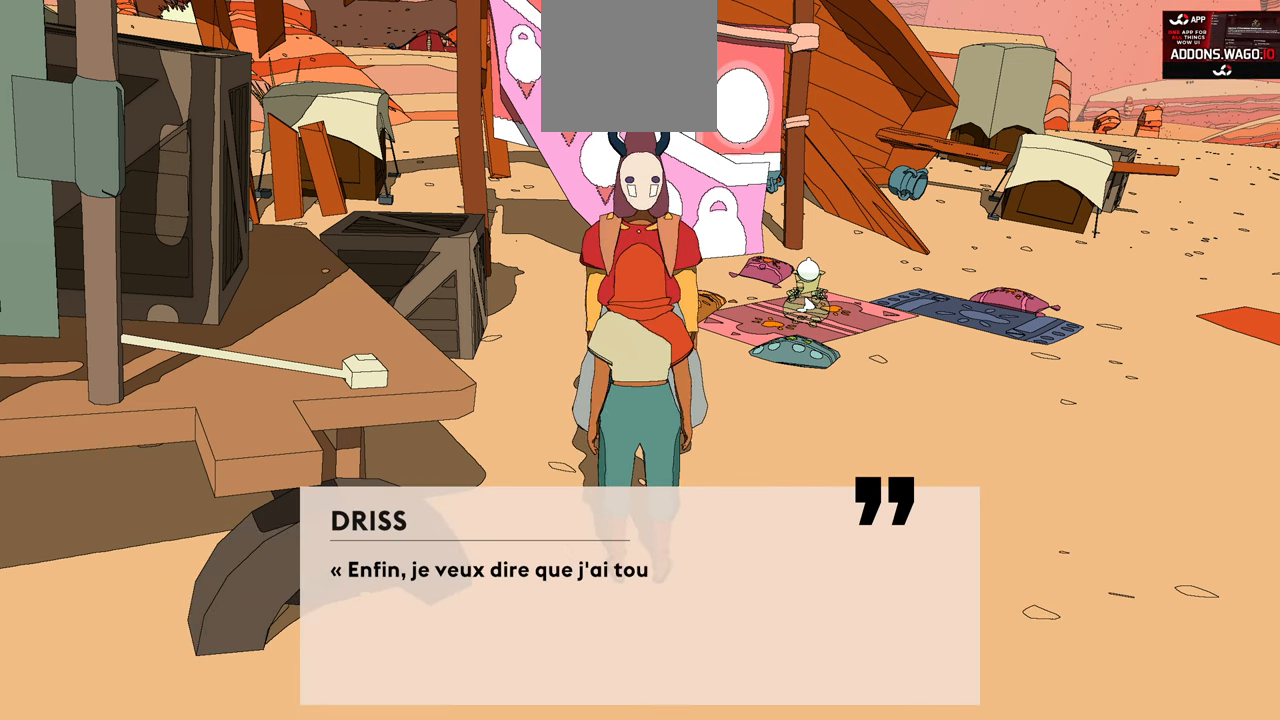
{"buttons": [], "left_stick": "center", "right_stick": "center", "events": []}
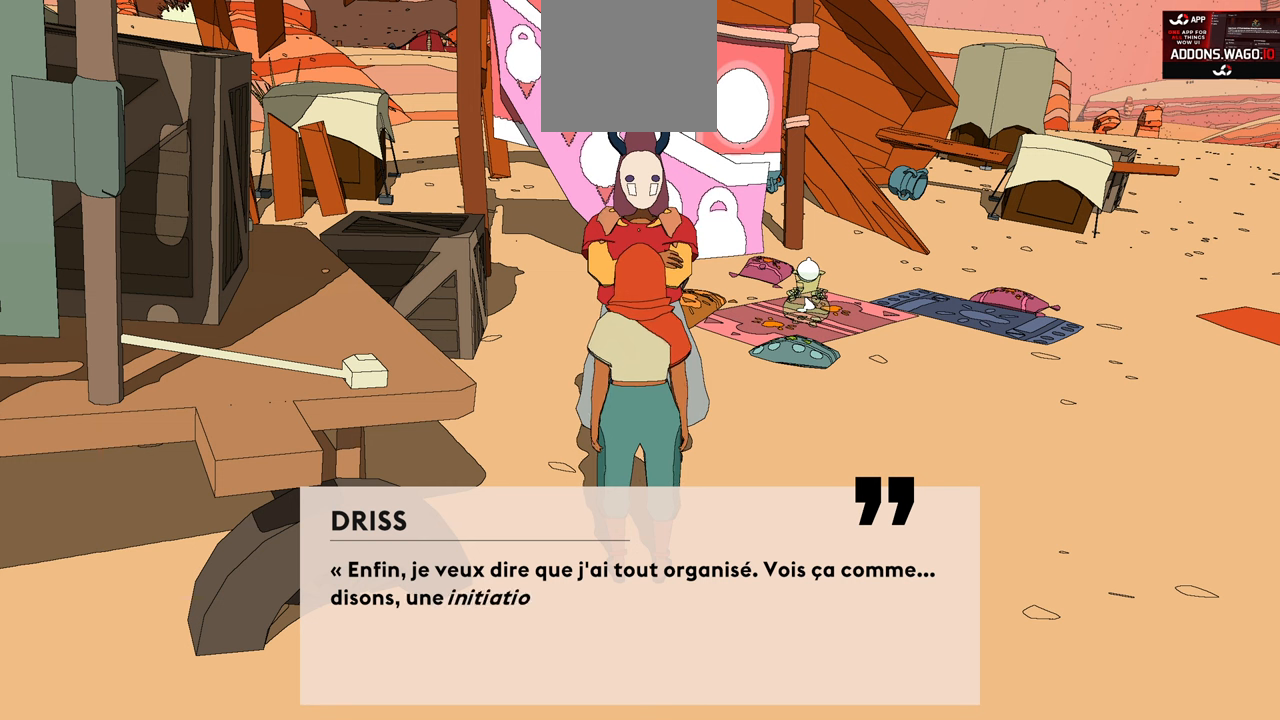
{"buttons": [], "left_stick": "center", "right_stick": "center", "events": []}
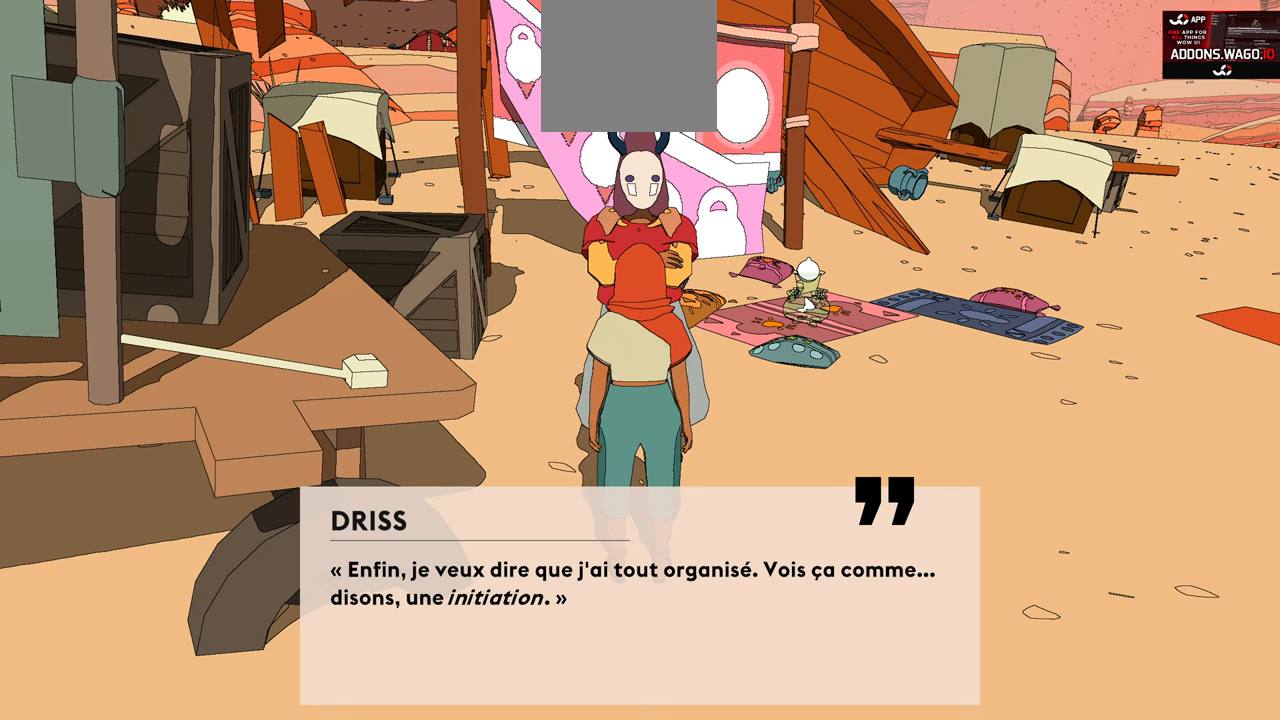
{"buttons": [], "left_stick": "center", "right_stick": "center", "events": []}
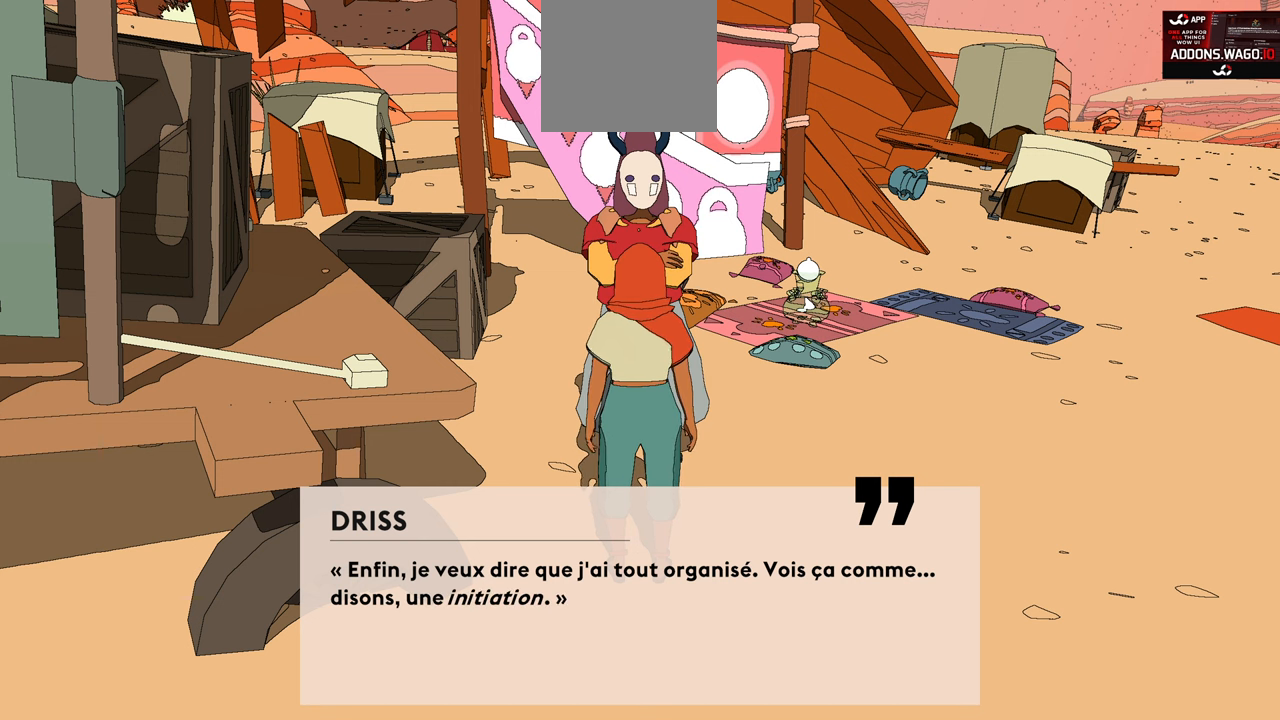
{"buttons": [], "left_stick": "center", "right_stick": "center", "events": []}
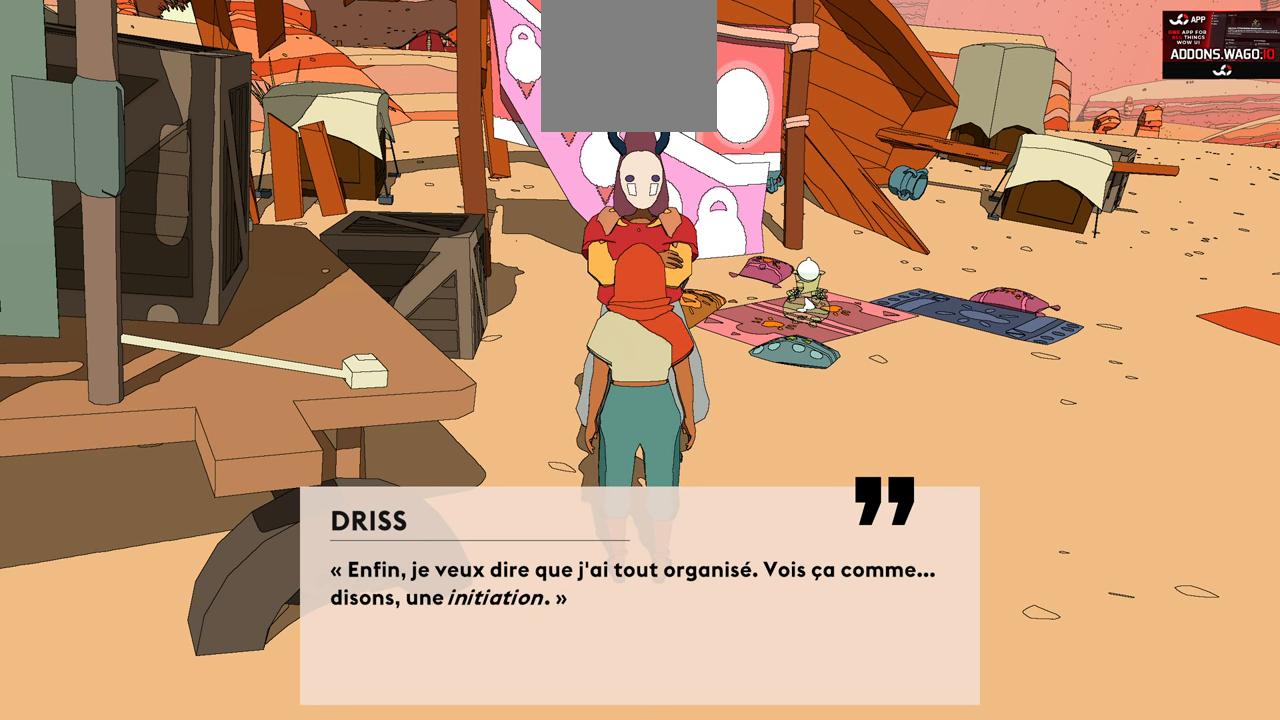
{"buttons": ["A"], "left_stick": "center", "right_stick": "center", "events": [[417, "A", "down"]]}
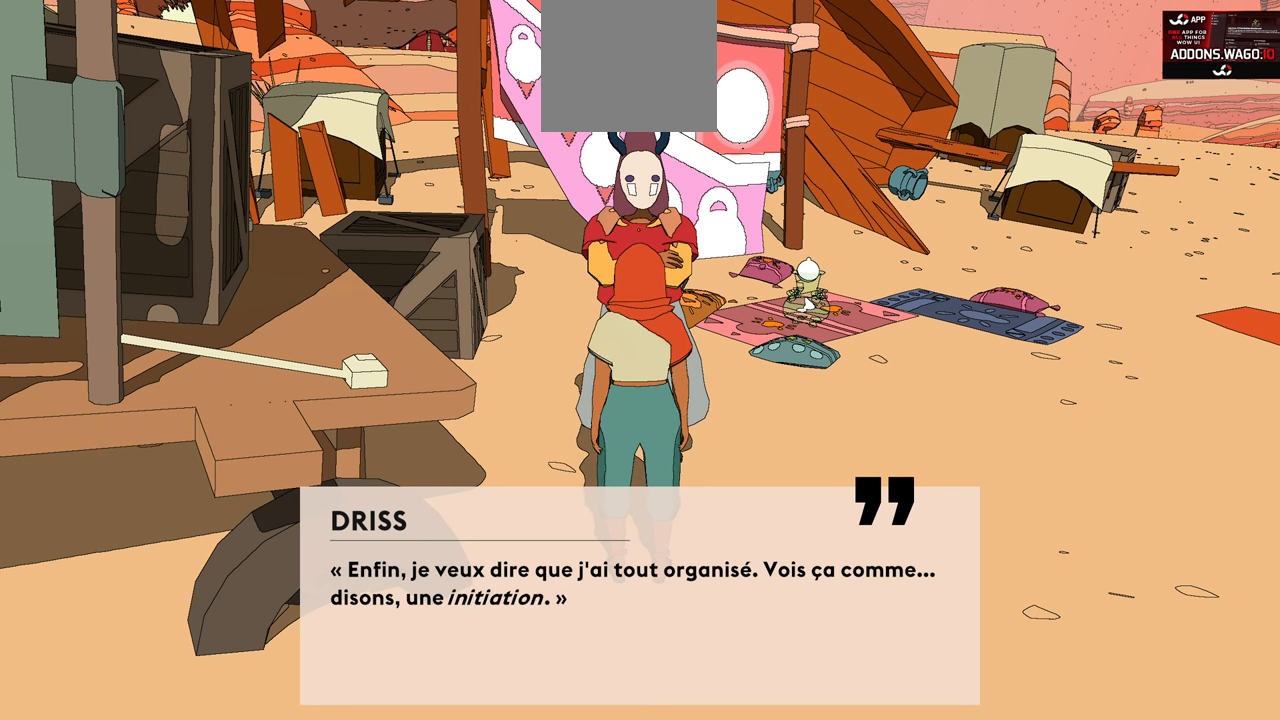
{"buttons": [], "left_stick": "center", "right_stick": "center", "events": [[100, "A", "up"]]}
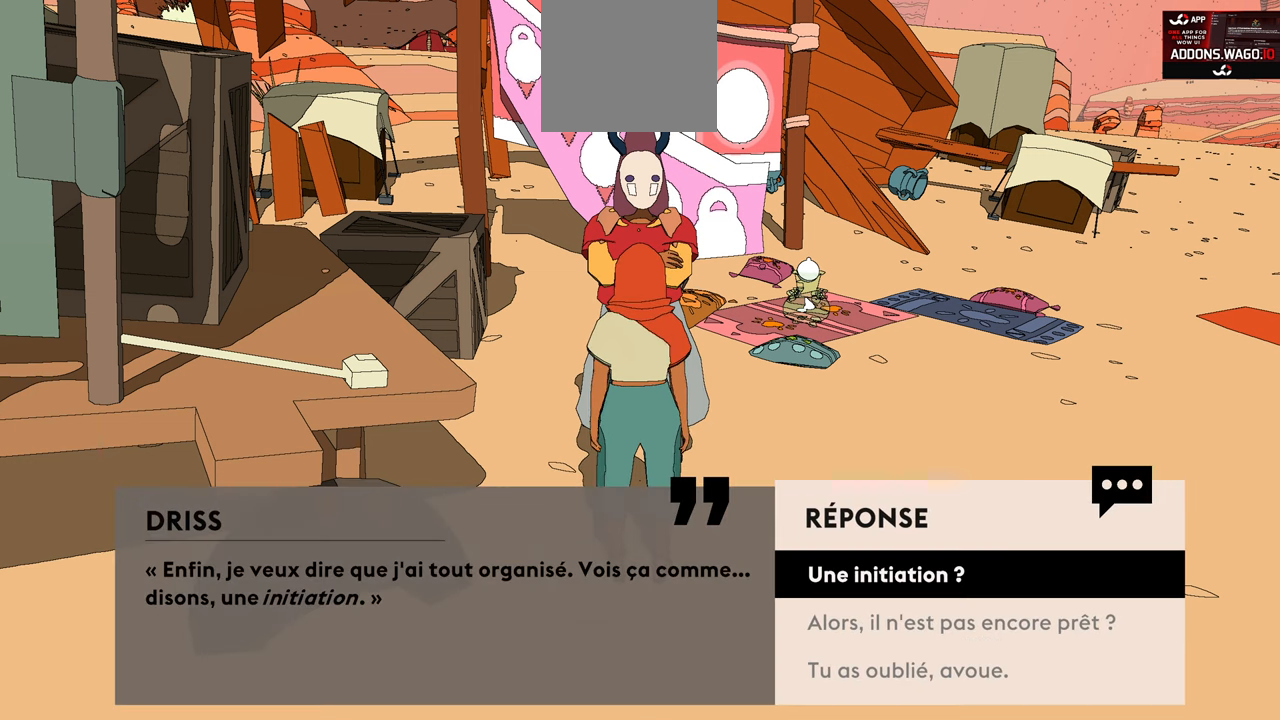
{"buttons": [], "left_stick": "center", "right_stick": "center", "events": []}
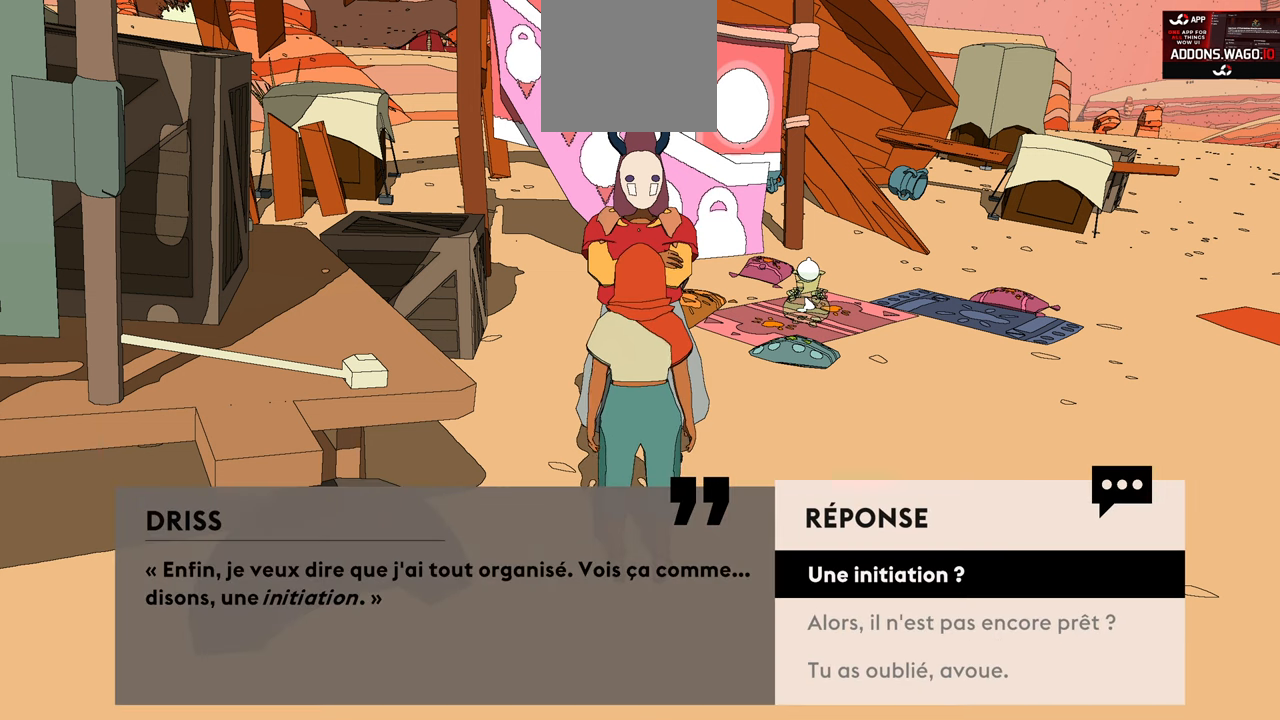
{"buttons": [], "left_stick": "center", "right_stick": "center", "events": []}
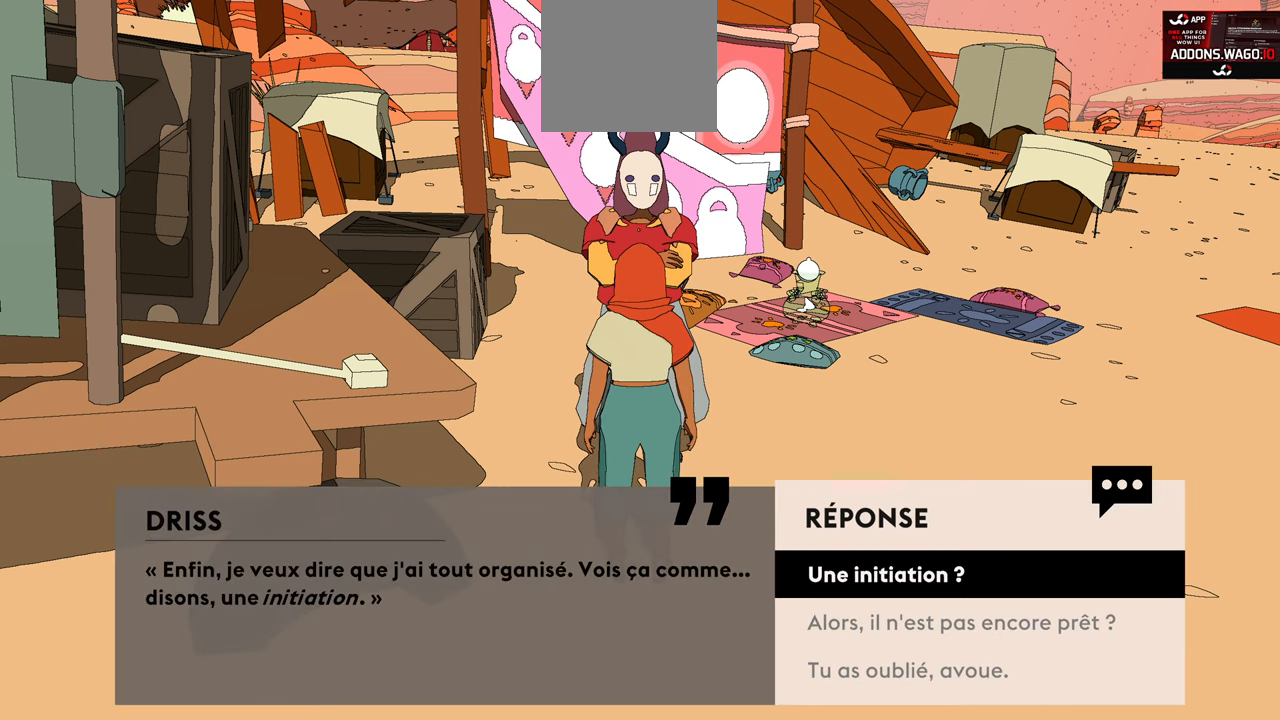
{"buttons": [], "left_stick": "center", "right_stick": "center", "events": []}
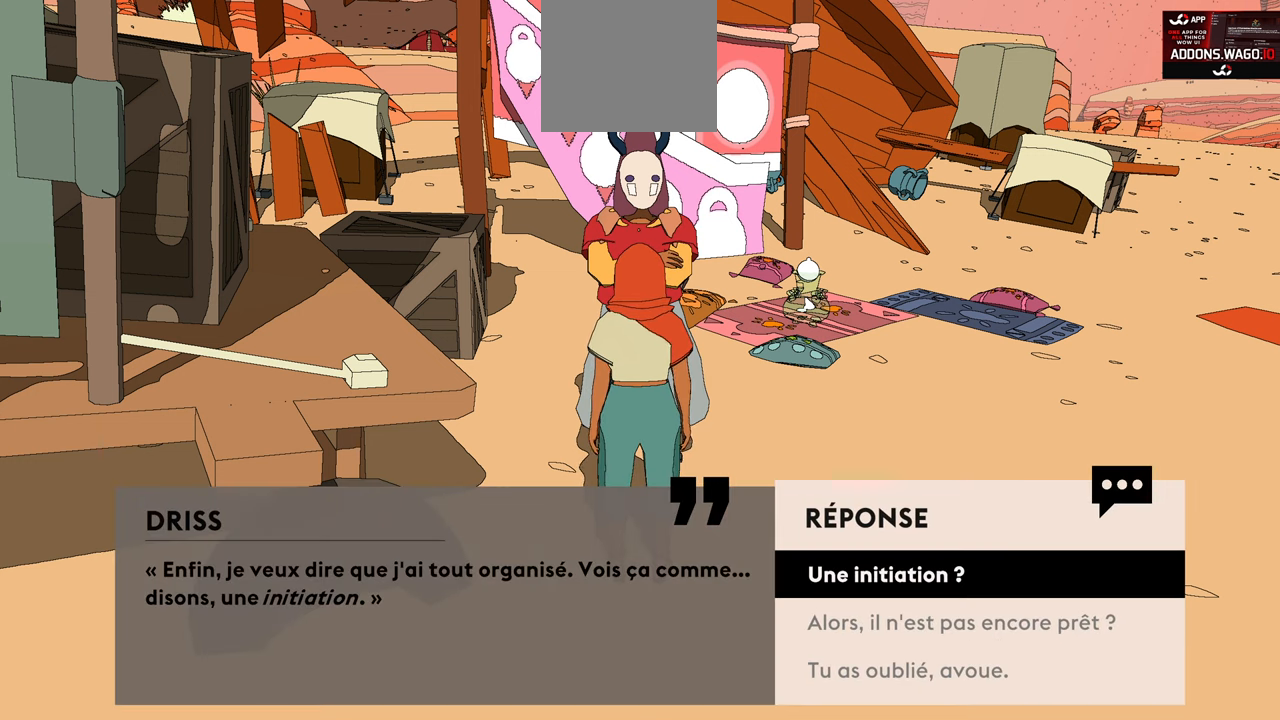
{"buttons": [], "left_stick": "center", "right_stick": "center", "events": []}
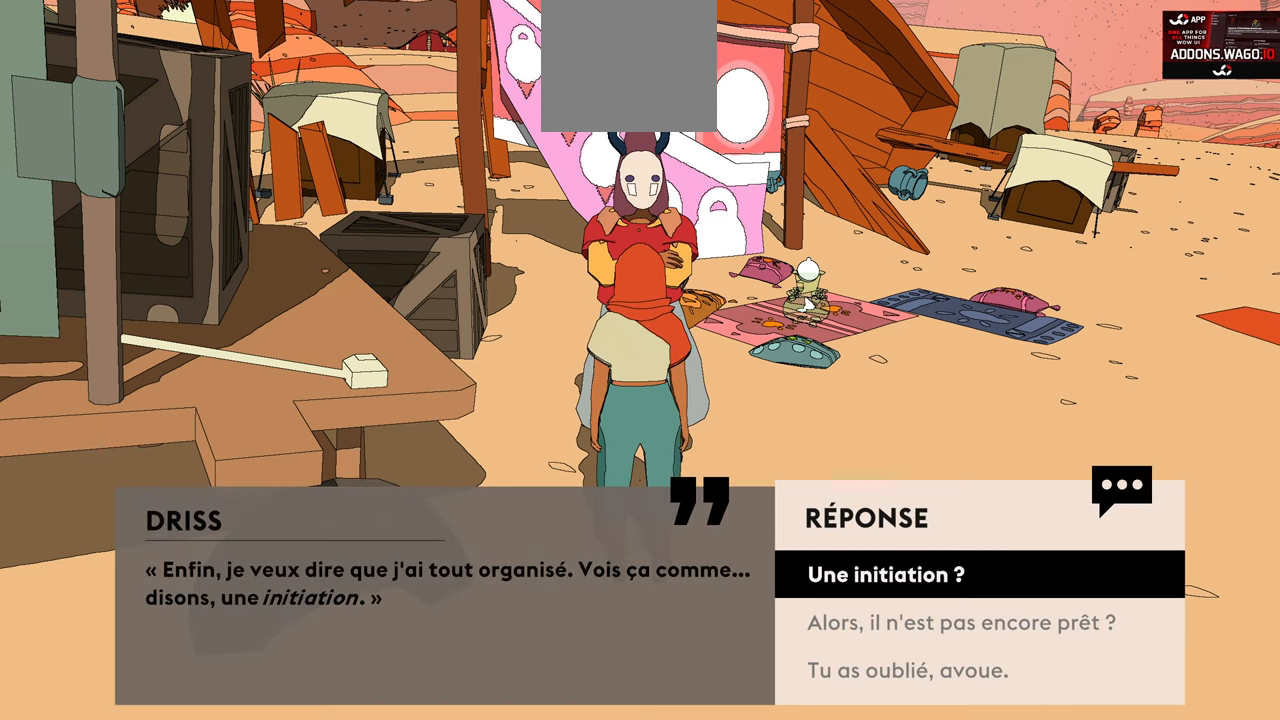
{"buttons": [], "left_stick": "center", "right_stick": "center", "events": []}
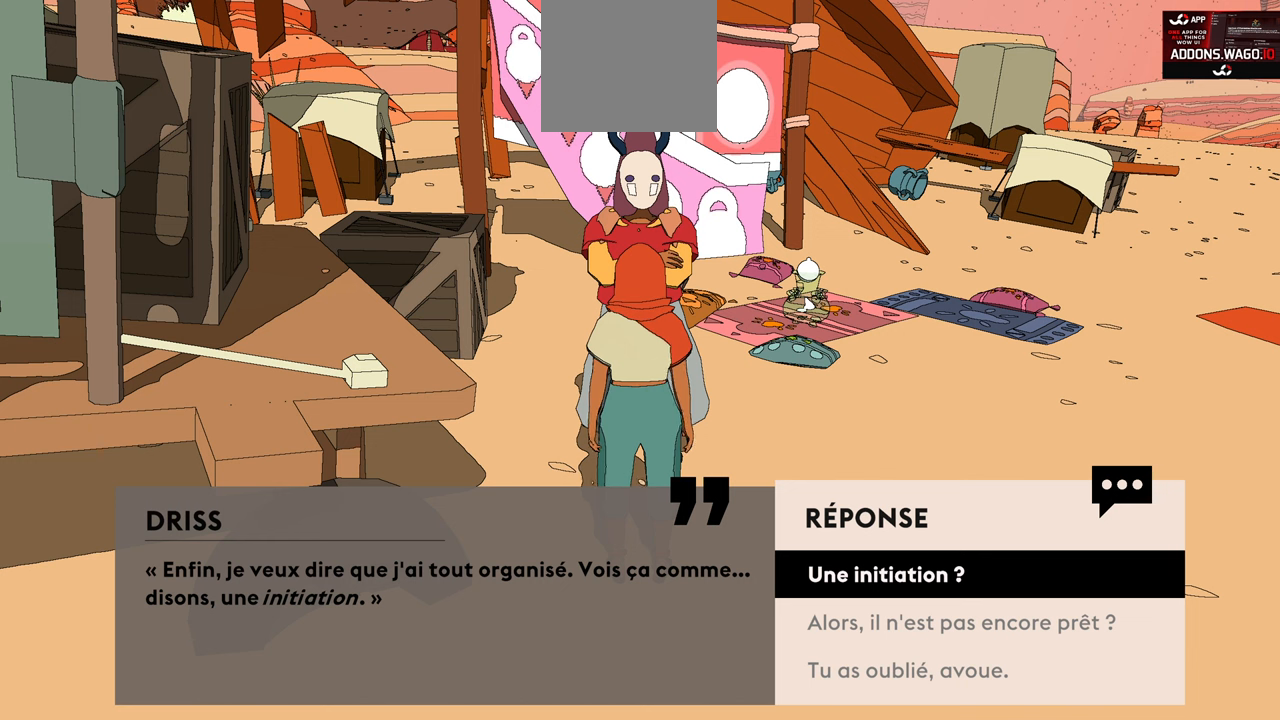
{"buttons": [], "left_stick": "center", "right_stick": "center", "events": []}
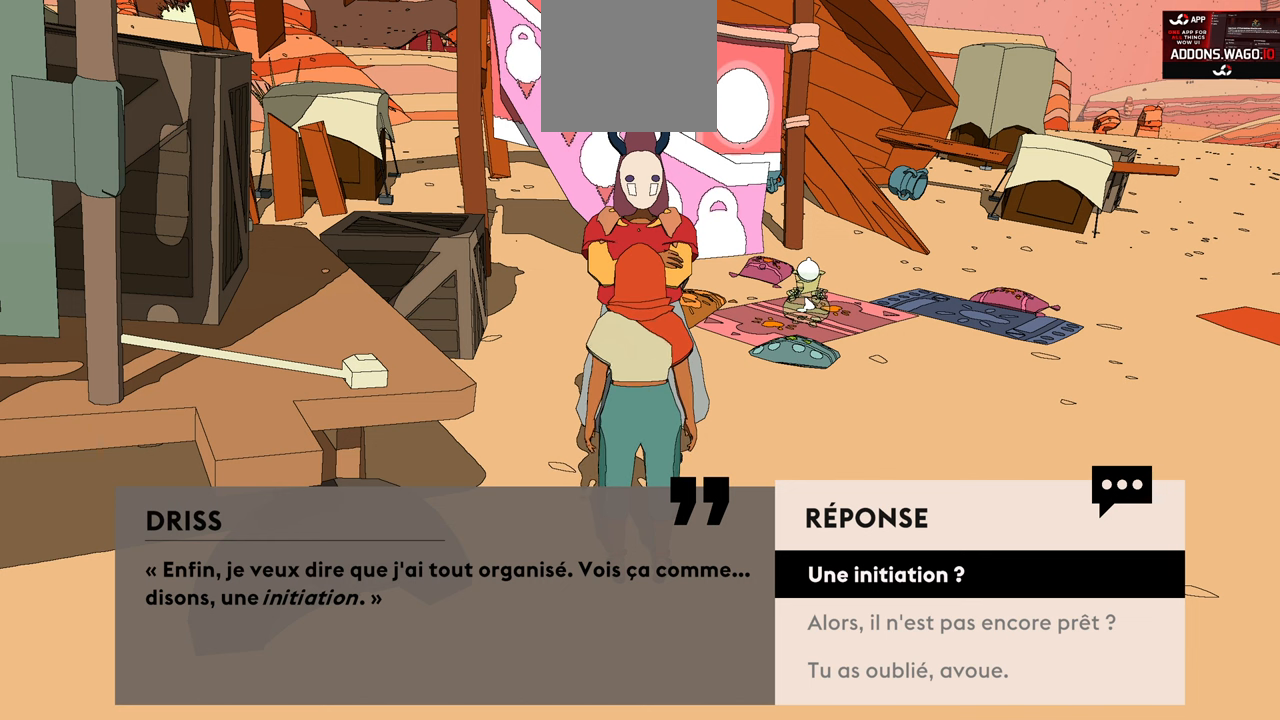
{"buttons": ["A"], "left_stick": "center", "right_stick": "center", "events": [[416, "A", "down"]]}
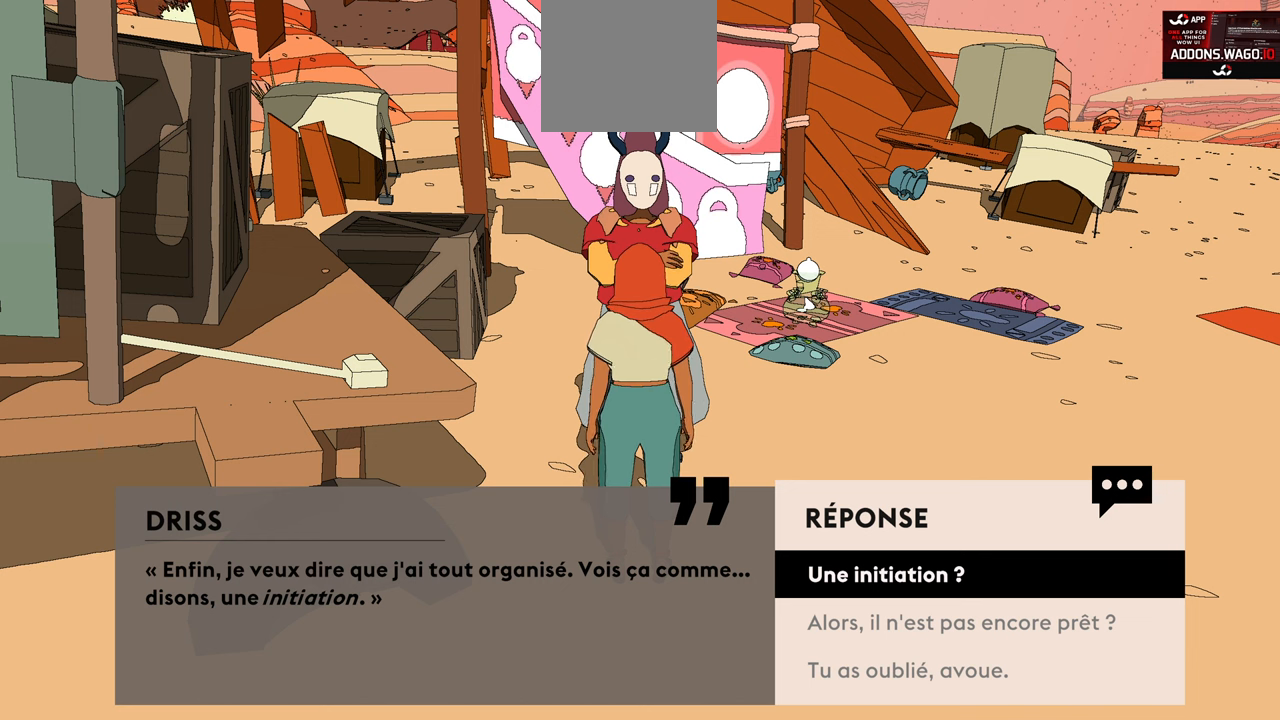
{"buttons": [], "left_stick": "center", "right_stick": "center", "events": [[100, "A", "up"]]}
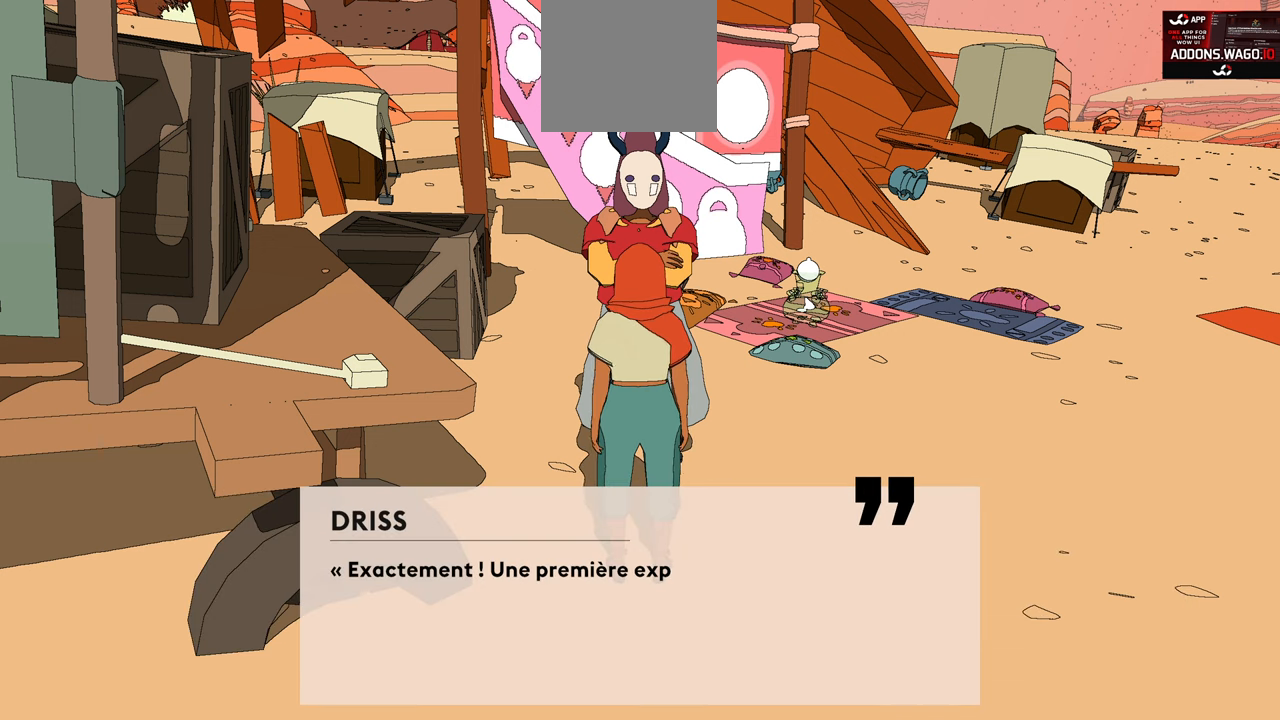
{"buttons": [], "left_stick": "center", "right_stick": "center", "events": []}
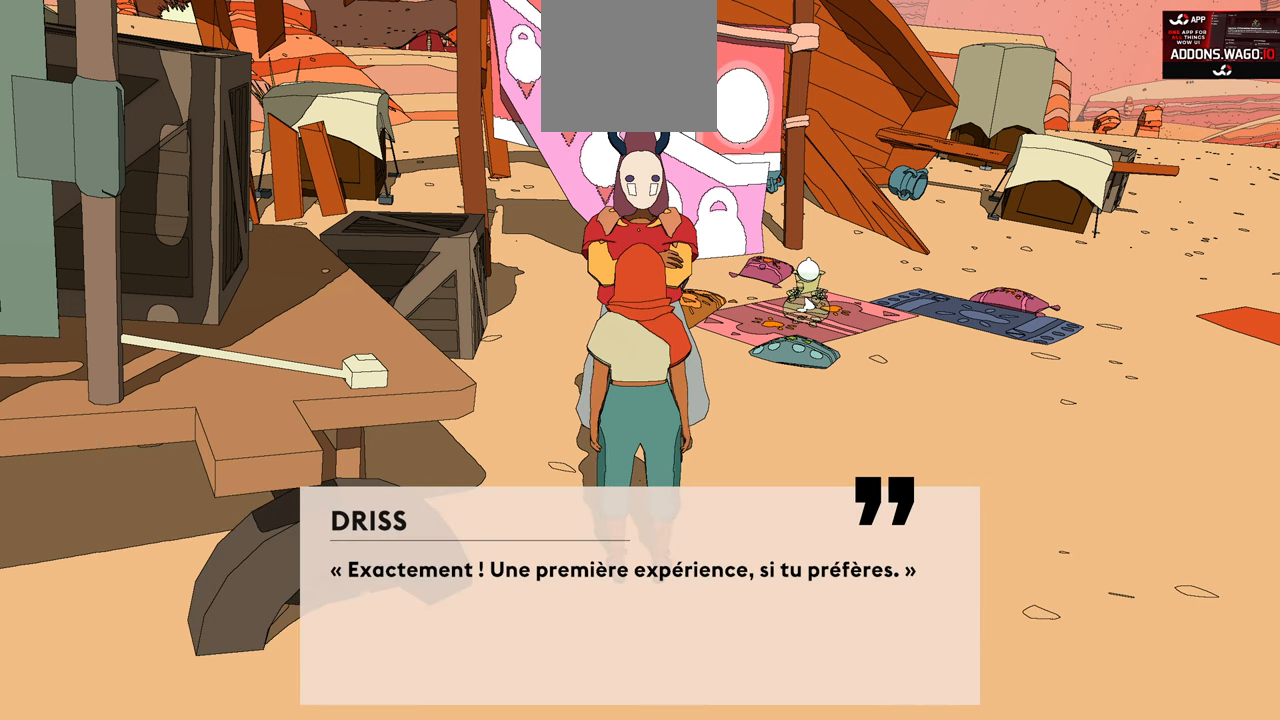
{"buttons": [], "left_stick": "center", "right_stick": "center", "events": []}
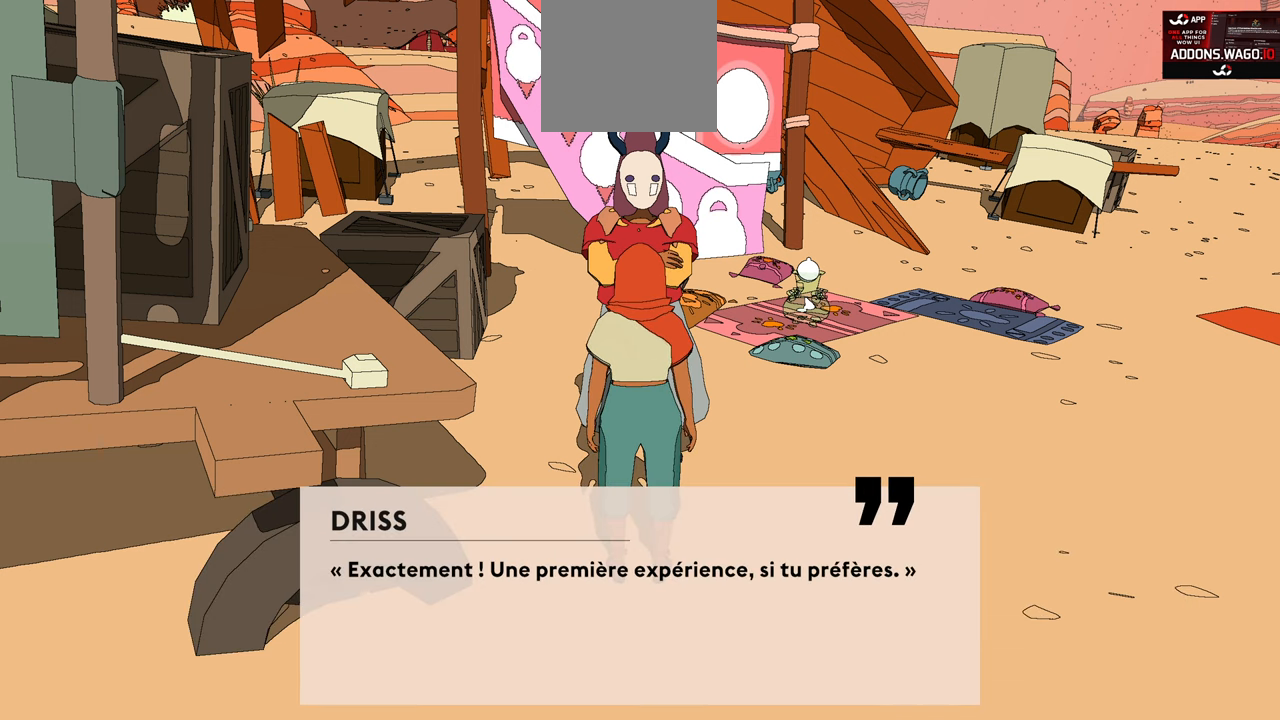
{"buttons": [], "left_stick": "center", "right_stick": "center", "events": [[300, "A", "down"], [433, "A", "up"]]}